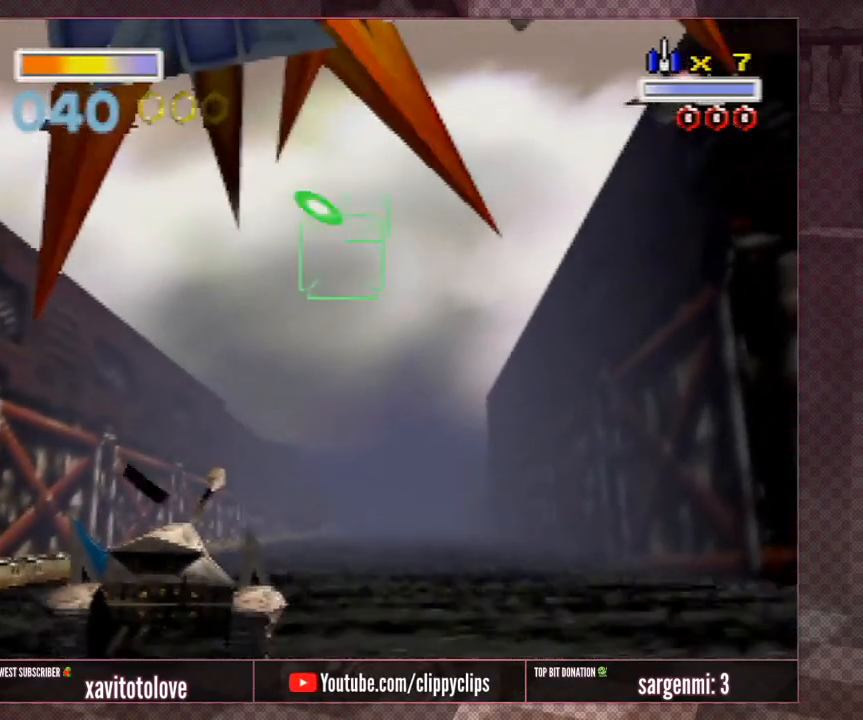
Gameplay with a controller (Nintendo layout); each line is a JSON object with the inputs held at the frame after it. "events" lists button and stick changes between this image and that frame as [ms after this image, input, new state], when the widget could be followed in between. Not read: L1 L3 R3.
{"buttons": ["A"], "left_stick": "down", "events": [[17, "A", "down"], [117, "A", "up"], [150, "left_stick", "down-right"], [217, "A", "down"], [317, "A", "up"], [417, "A", "down"], [450, "left_stick", "down"]]}
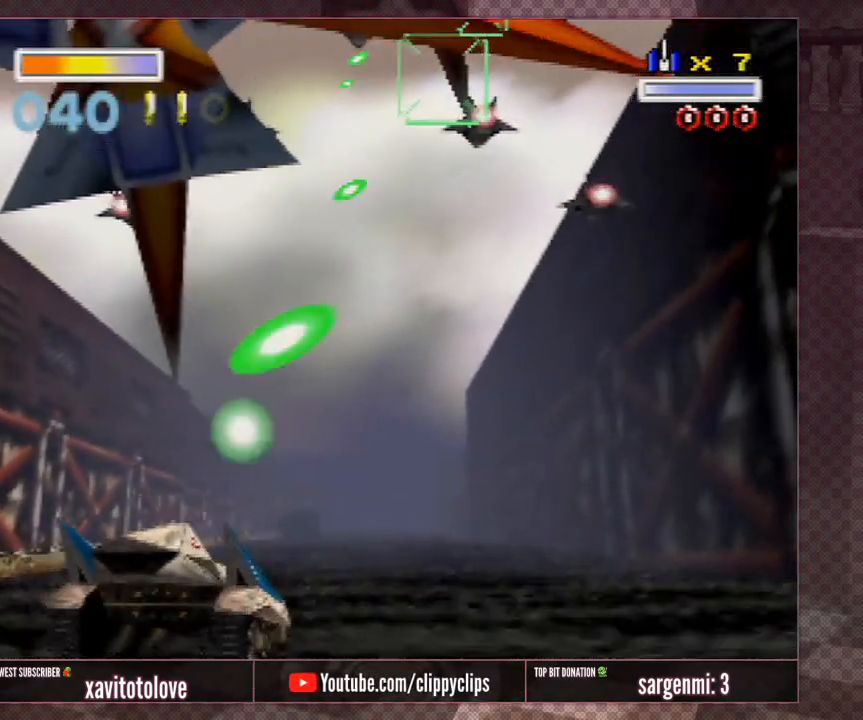
{"buttons": ["A"], "left_stick": "down-left", "events": [[17, "A", "up"], [133, "A", "down"], [133, "left_stick", "left"], [233, "A", "up"], [267, "left_stick", "center"], [350, "left_stick", "down-left"], [483, "A", "down"]]}
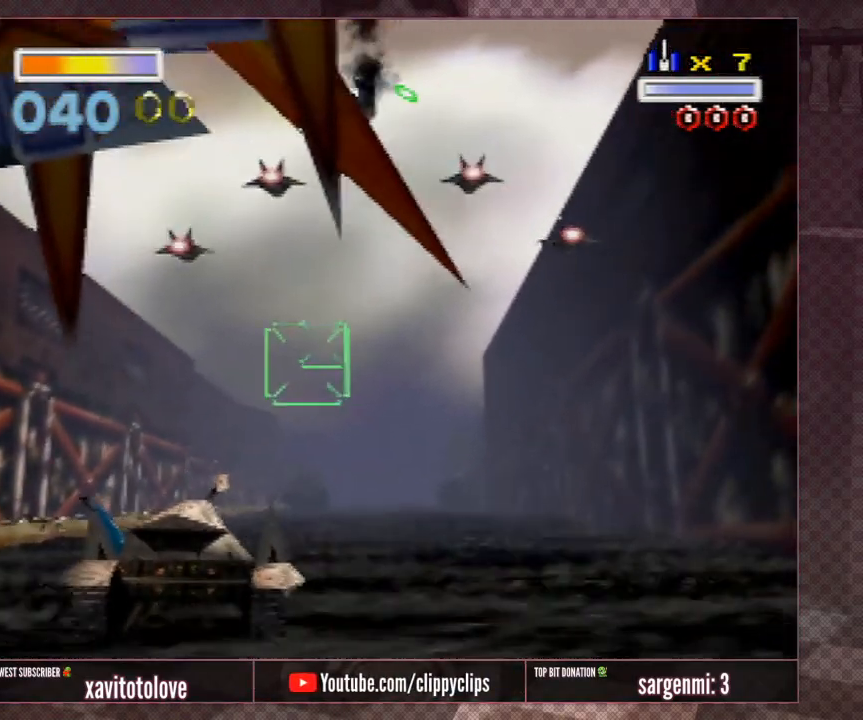
{"buttons": ["A"], "left_stick": "center", "events": [[83, "A", "up"], [83, "left_stick", "center"], [150, "A", "down"], [183, "left_stick", "down-right"], [450, "left_stick", "center"]]}
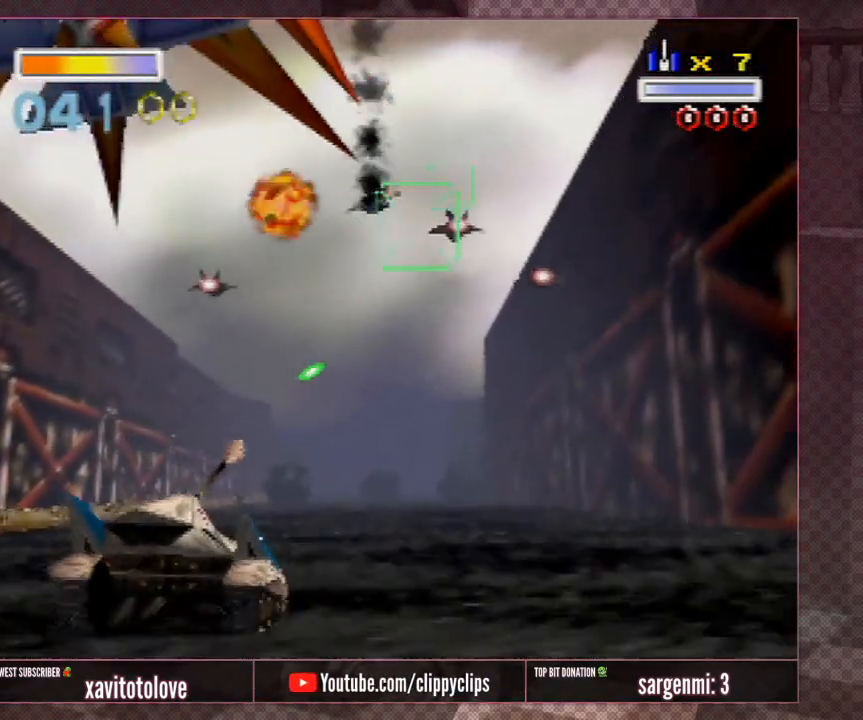
{"buttons": ["A"], "left_stick": "center", "events": [[67, "left_stick", "down-right"], [350, "left_stick", "center"]]}
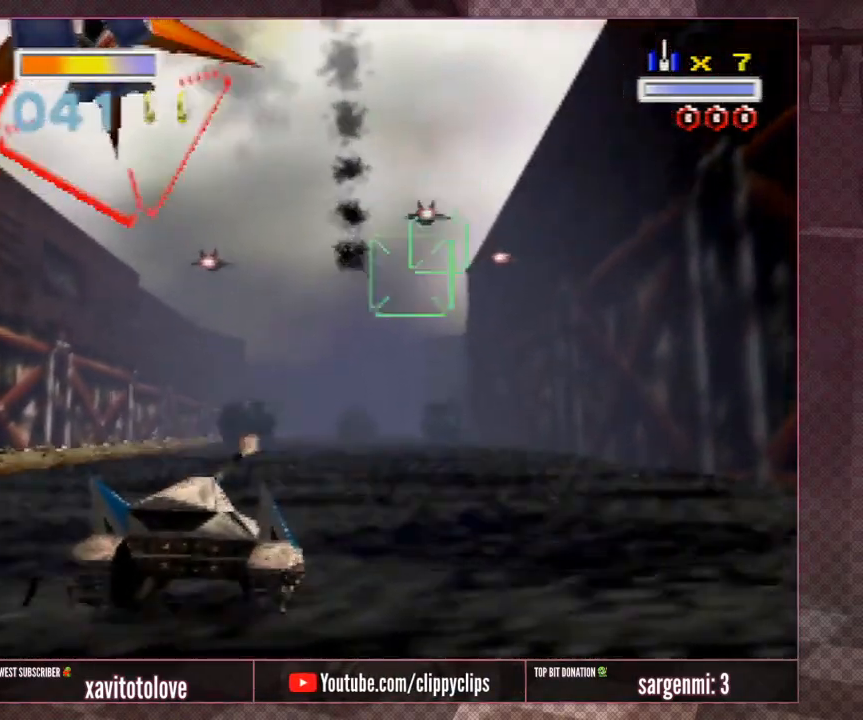
{"buttons": ["A"], "left_stick": "down", "events": [[17, "left_stick", "down"], [250, "left_stick", "center"], [500, "left_stick", "down"]]}
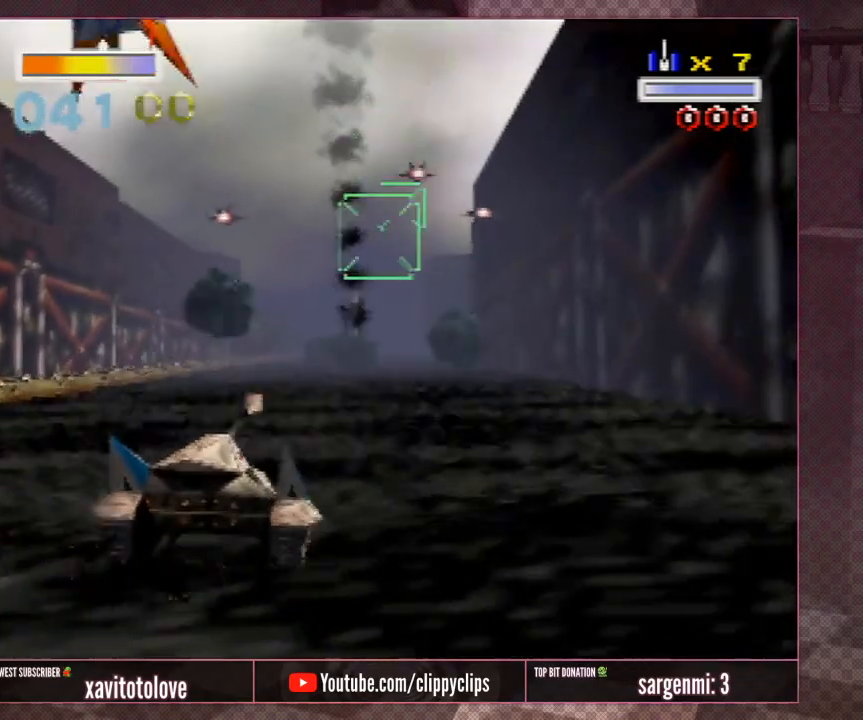
{"buttons": ["A"], "left_stick": "down", "events": [[233, "A", "up"], [267, "left_stick", "center"], [300, "A", "down"], [367, "A", "up"], [400, "left_stick", "down"], [467, "A", "down"]]}
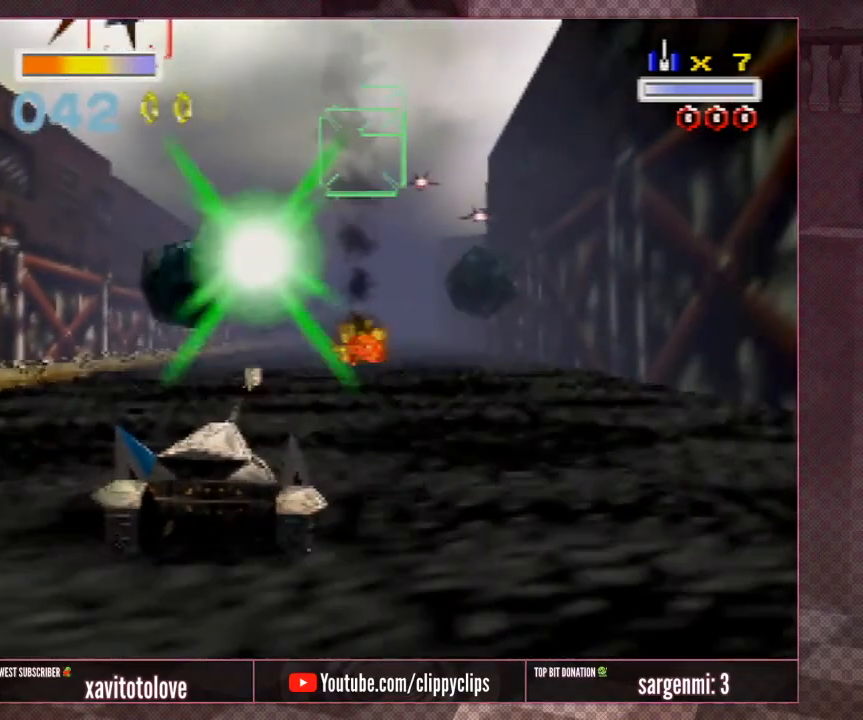
{"buttons": ["A"], "left_stick": "down-left", "events": [[17, "A", "up"], [50, "left_stick", "center"], [83, "A", "down"], [133, "left_stick", "down"], [167, "A", "up"], [233, "A", "down"], [300, "A", "up"], [367, "left_stick", "center"], [400, "A", "down"], [433, "A", "up"], [467, "left_stick", "down-left"], [500, "A", "down"]]}
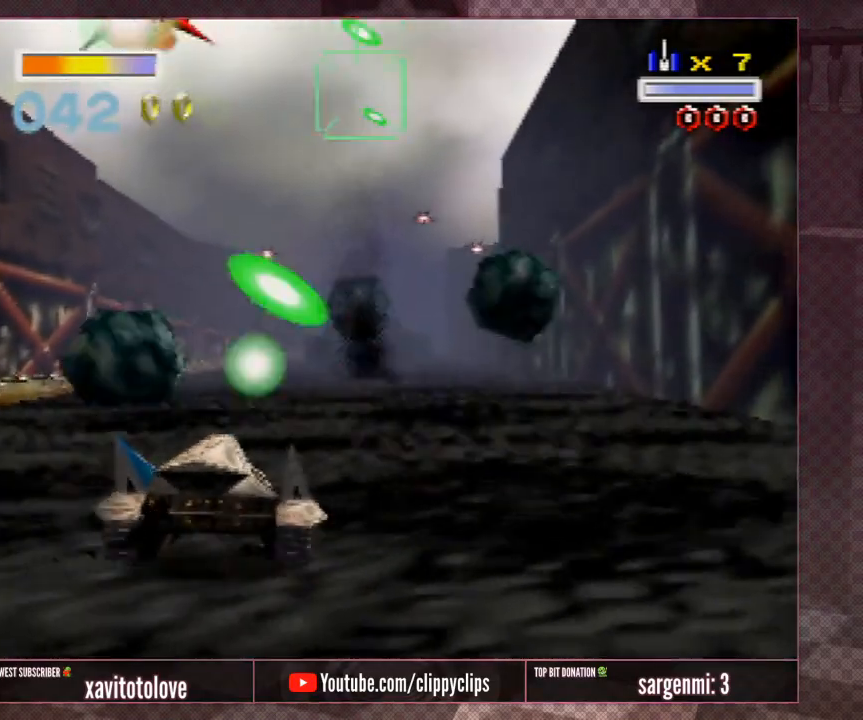
{"buttons": [], "left_stick": "up", "events": [[100, "A", "up"], [100, "left_stick", "down-right"], [133, "A", "down"], [200, "left_stick", "up"], [300, "A", "up"], [333, "left_stick", "center"], [367, "A", "down"], [417, "left_stick", "up"], [450, "A", "up"]]}
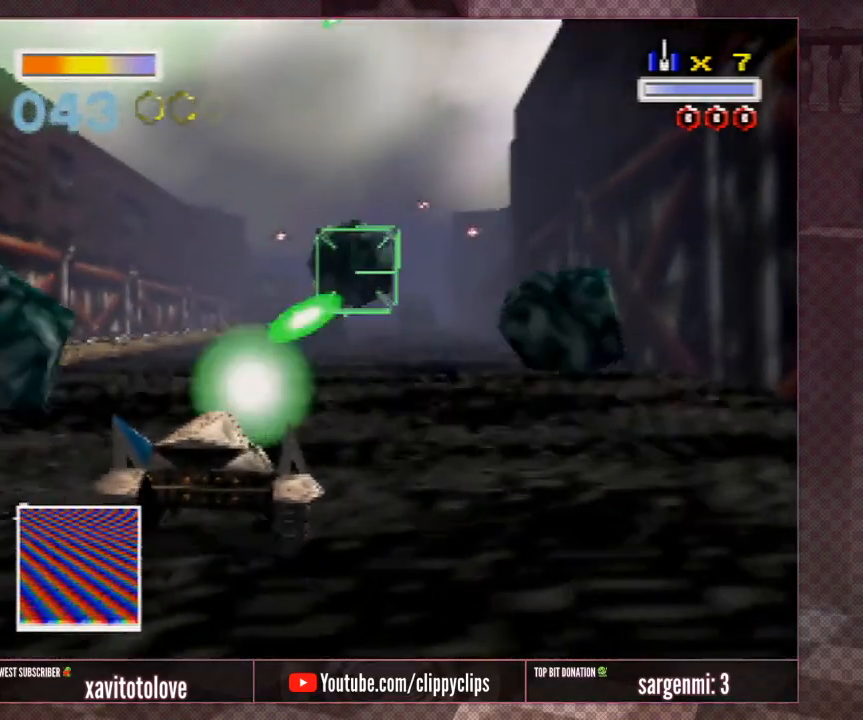
{"buttons": ["A"], "left_stick": "center", "events": [[33, "A", "down"], [33, "left_stick", "center"], [67, "A", "up"], [133, "A", "down"], [167, "A", "up"], [267, "A", "down"], [300, "A", "up"], [367, "A", "down"], [400, "A", "up"], [467, "A", "down"]]}
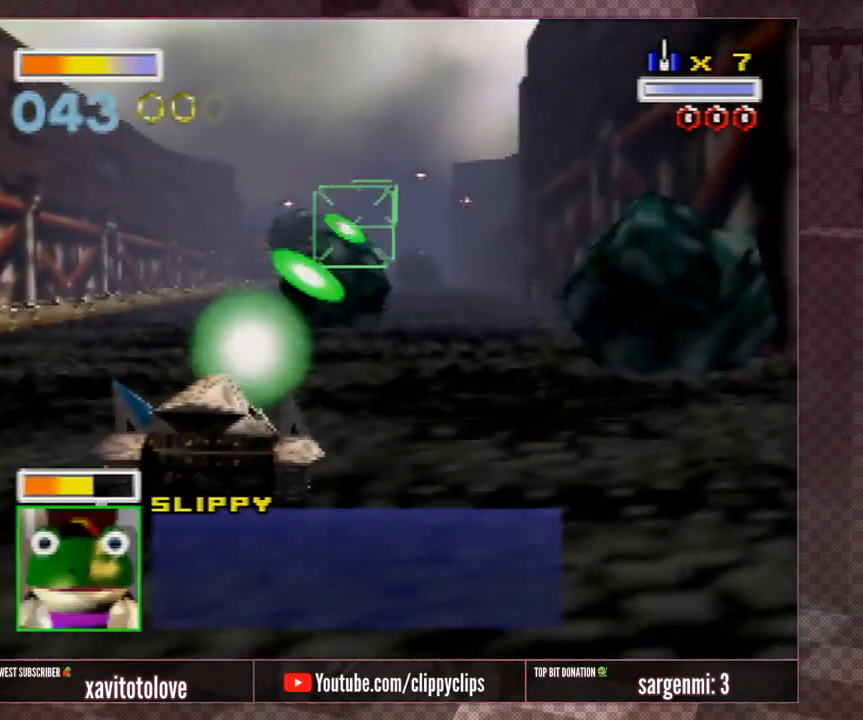
{"buttons": ["A"], "left_stick": "left", "events": [[33, "A", "up"], [100, "A", "down"], [200, "A", "up"], [233, "A", "down"], [333, "A", "up"], [383, "A", "down"], [433, "A", "up"], [467, "A", "down"], [467, "left_stick", "left"]]}
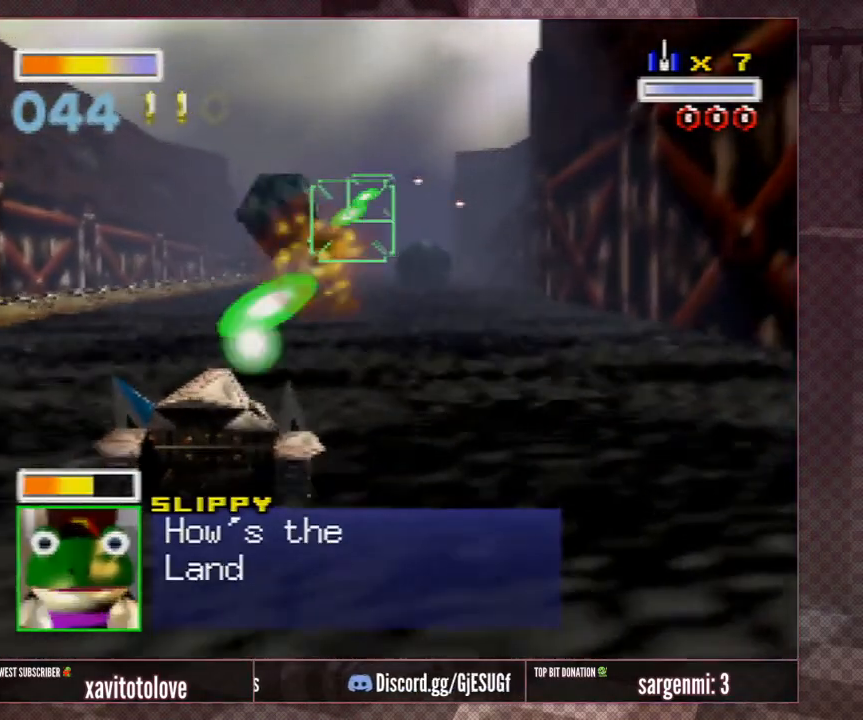
{"buttons": [], "left_stick": "left", "events": [[50, "A", "up"], [83, "A", "down"], [117, "left_stick", "center"], [133, "A", "up"], [200, "A", "down"], [233, "A", "up"], [300, "A", "down"], [367, "A", "up"], [433, "A", "down"], [467, "left_stick", "left"], [500, "A", "up"]]}
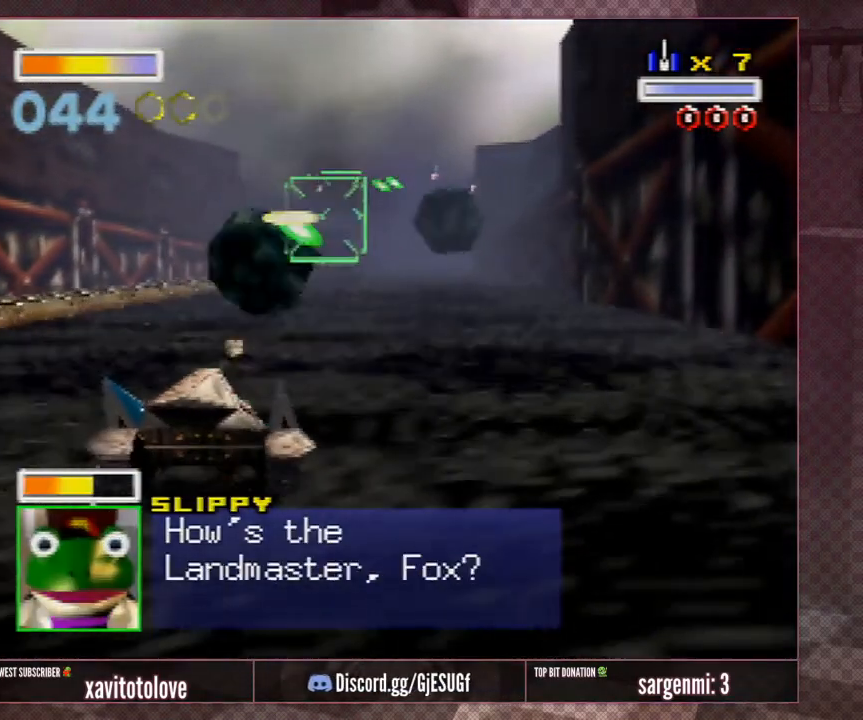
{"buttons": [], "left_stick": "center", "events": [[33, "A", "down"], [100, "A", "up"], [167, "A", "down"], [233, "A", "up"], [233, "left_stick", "center"], [300, "A", "down"], [333, "A", "up"], [400, "A", "down"], [483, "A", "up"]]}
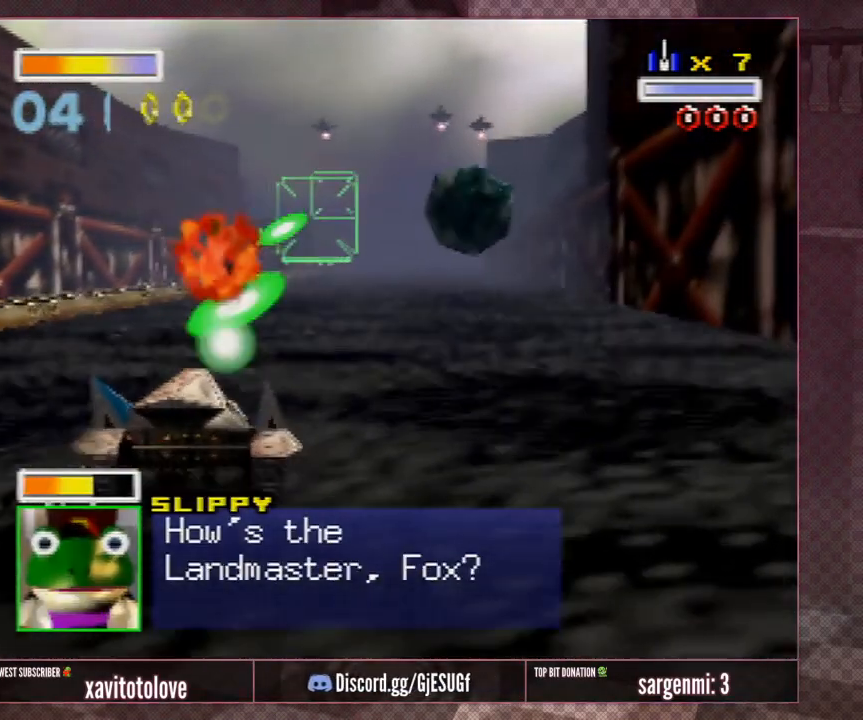
{"buttons": ["A"], "left_stick": "center", "events": [[33, "A", "down"], [83, "A", "up"], [117, "A", "down"], [150, "left_stick", "right"], [183, "A", "up"], [250, "A", "down"], [300, "A", "up"], [367, "A", "down"], [400, "A", "up"], [433, "left_stick", "center"], [467, "A", "down"]]}
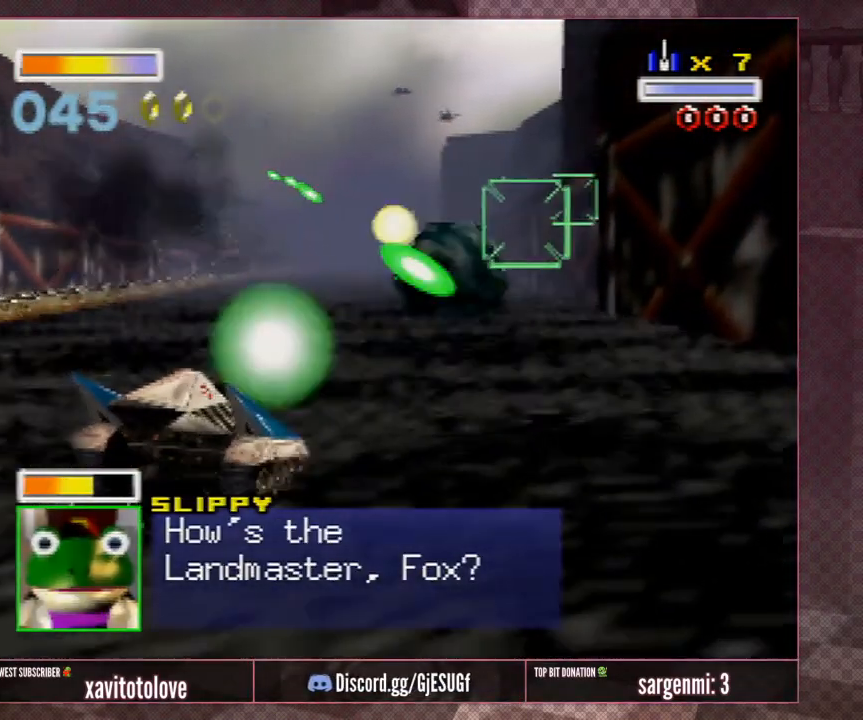
{"buttons": ["A"], "left_stick": "center", "events": [[33, "A", "up"], [100, "left_stick", "right"], [133, "A", "down"], [167, "A", "up"], [233, "A", "down"], [300, "A", "up"], [333, "A", "down"], [400, "A", "up"], [433, "left_stick", "center"], [467, "A", "down"]]}
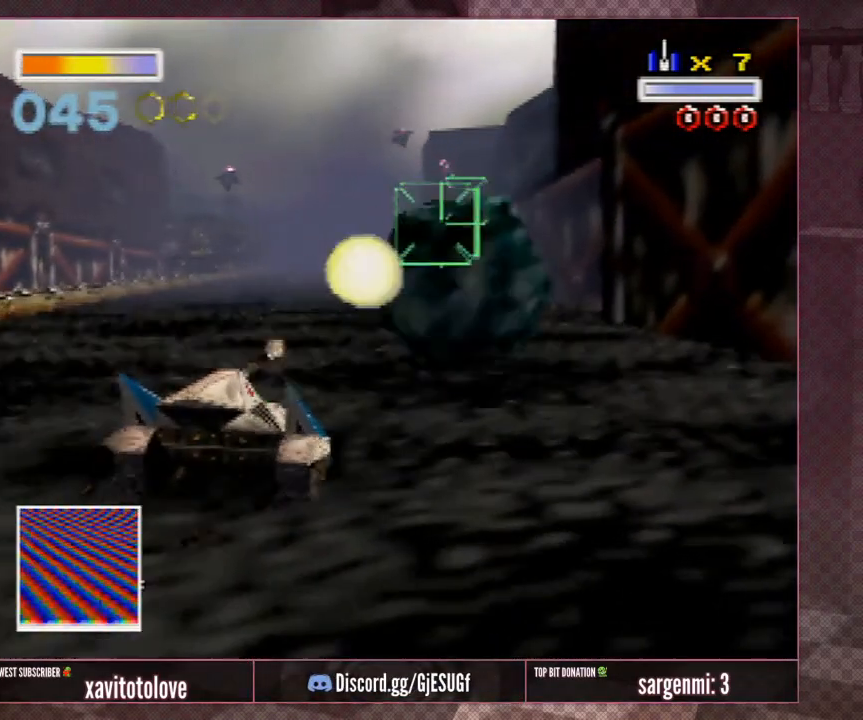
{"buttons": [], "left_stick": "center", "events": [[50, "A", "up"], [117, "A", "down"], [117, "left_stick", "right"], [183, "A", "up"], [250, "A", "down"], [250, "left_stick", "center"], [317, "A", "up"], [383, "A", "down"], [417, "A", "up"], [467, "A", "down"], [500, "A", "up"]]}
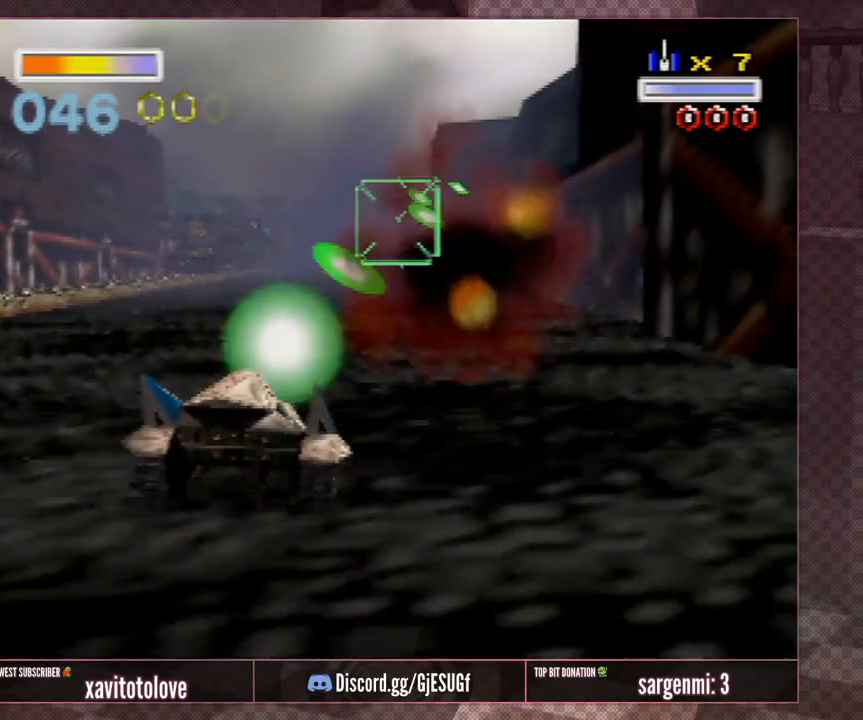
{"buttons": [], "left_stick": "center", "events": [[67, "A", "down"], [167, "A", "up"], [167, "left_stick", "up-left"], [233, "A", "down"], [233, "left_stick", "center"], [300, "A", "up"], [400, "A", "down"], [433, "left_stick", "up-left"], [467, "A", "up"], [500, "left_stick", "center"]]}
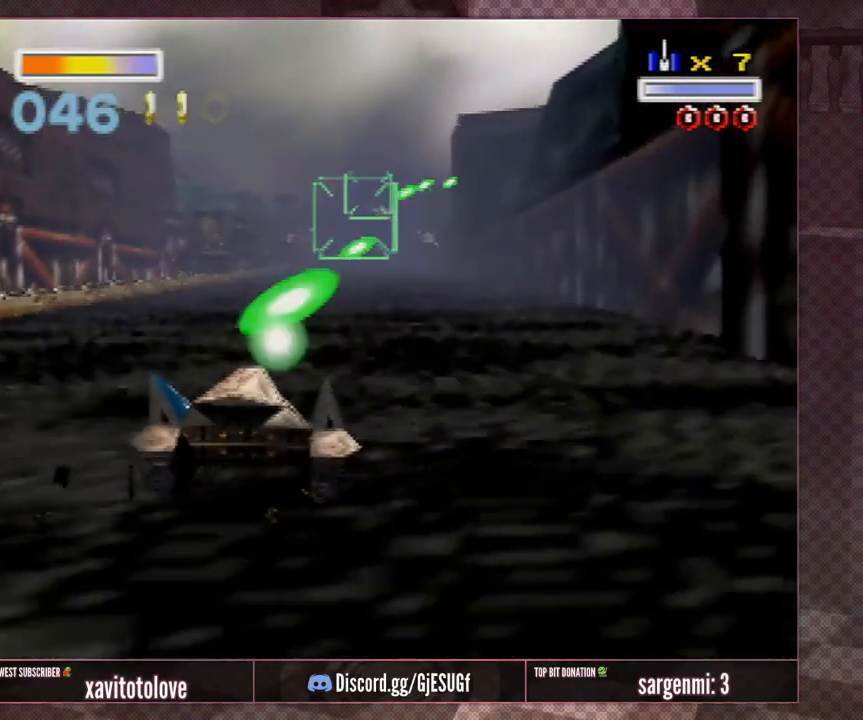
{"buttons": ["A"], "left_stick": "center", "events": [[83, "A", "down"], [117, "left_stick", "up-left"], [183, "A", "up"], [250, "A", "down"], [250, "left_stick", "center"], [350, "A", "up"], [350, "left_stick", "up-left"], [417, "A", "down"], [450, "left_stick", "center"]]}
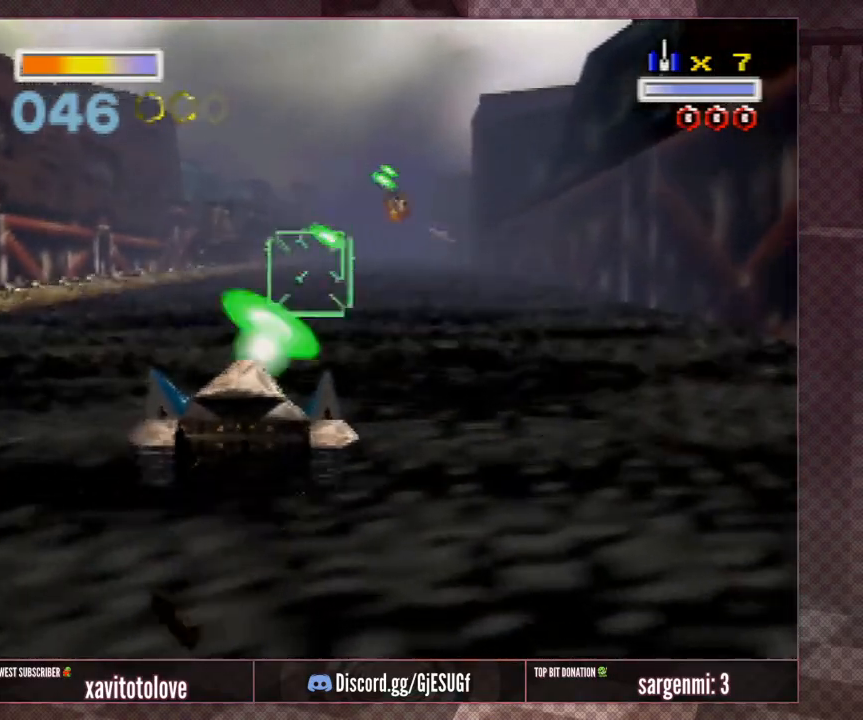
{"buttons": ["A"], "left_stick": "center", "events": [[17, "A", "up"], [83, "A", "down"], [83, "left_stick", "up-left"], [183, "A", "up"], [233, "A", "down"], [233, "left_stick", "center"], [300, "left_stick", "up-left"], [367, "A", "up"], [450, "A", "down"], [483, "left_stick", "center"]]}
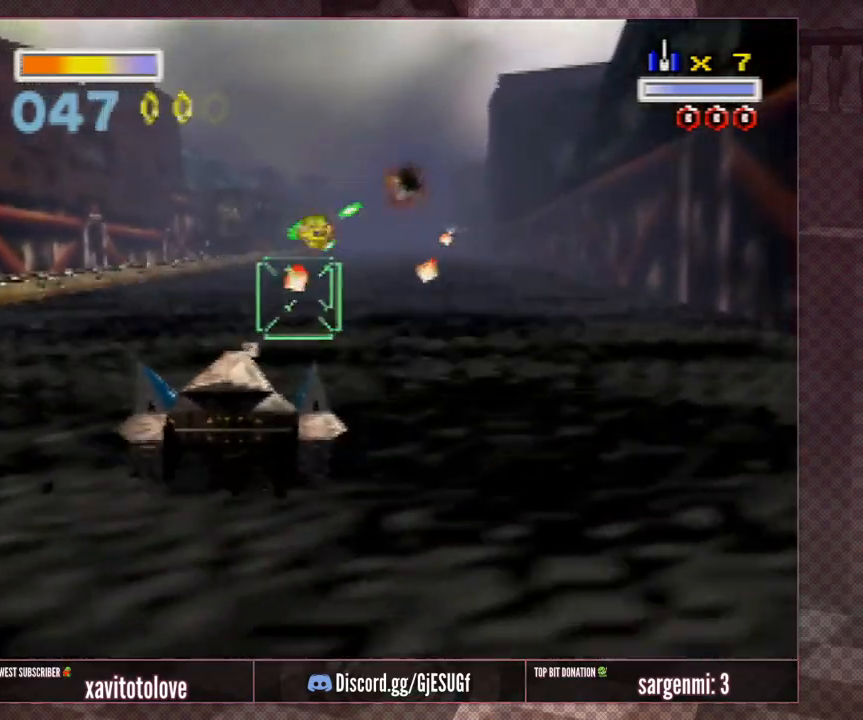
{"buttons": [], "left_stick": "center", "events": [[100, "A", "up"], [117, "A", "down"], [117, "left_stick", "right"], [200, "A", "up"], [317, "A", "down"], [317, "left_stick", "center"], [350, "A", "up"], [417, "A", "down"], [483, "A", "up"]]}
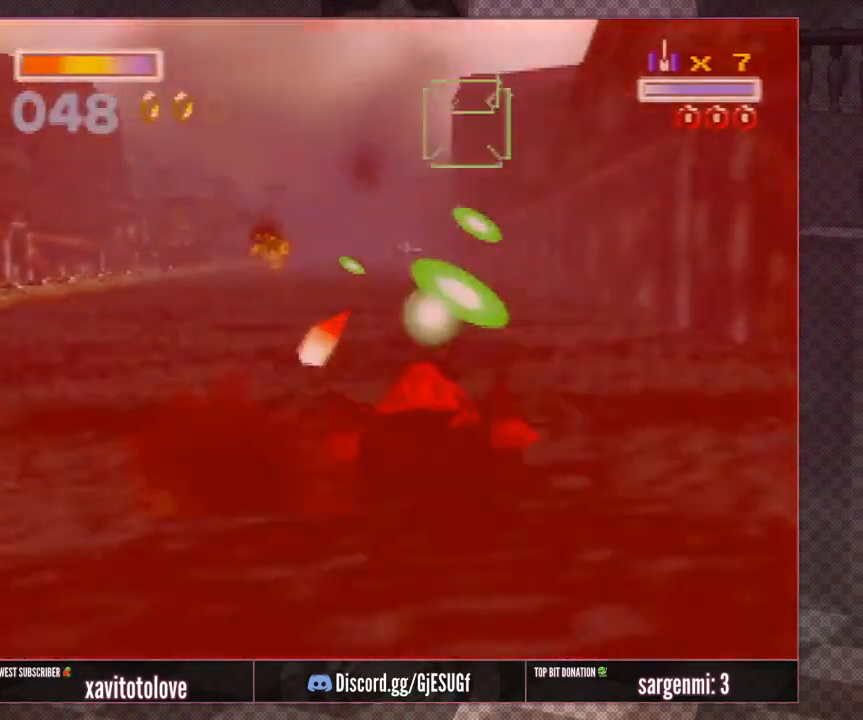
{"buttons": ["A"], "left_stick": "up-left", "events": [[17, "left_stick", "up-right"], [50, "A", "down"], [150, "A", "up"], [150, "left_stick", "center"], [217, "A", "down"], [250, "left_stick", "up-left"], [333, "A", "up"], [383, "left_stick", "center"], [417, "A", "down"], [500, "left_stick", "up-left"]]}
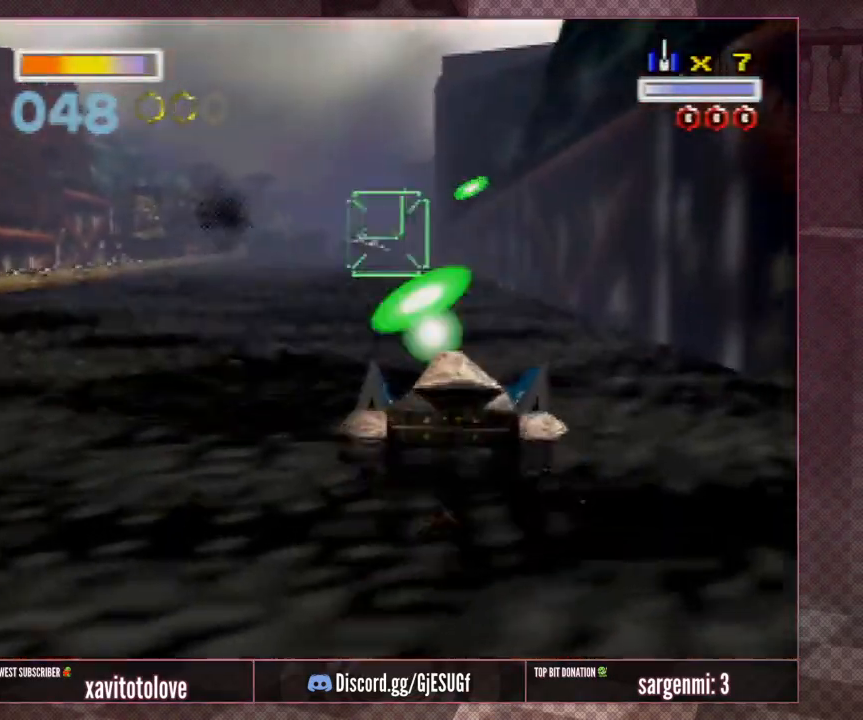
{"buttons": ["A"], "left_stick": "up-left", "events": [[33, "A", "up"], [100, "A", "down"], [133, "left_stick", "center"], [200, "A", "up"], [283, "A", "down"], [283, "left_stick", "left"], [383, "A", "up"], [383, "left_stick", "center"], [483, "A", "down"], [483, "left_stick", "up-left"]]}
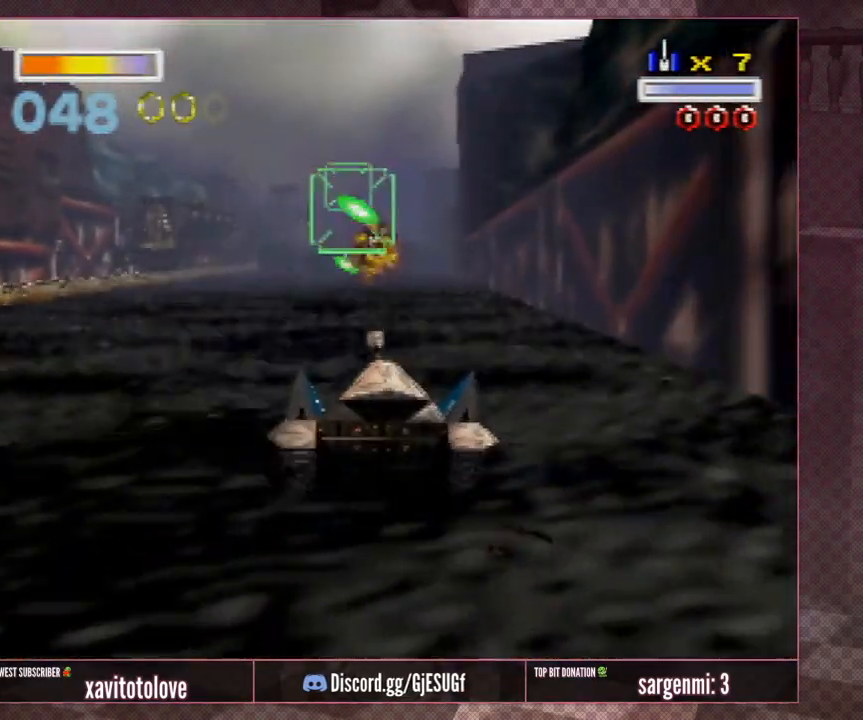
{"buttons": ["A"], "left_stick": "left", "events": [[50, "A", "up"], [117, "A", "down"], [117, "left_stick", "left"], [217, "A", "up"], [283, "A", "down"], [383, "A", "up"], [450, "A", "down"]]}
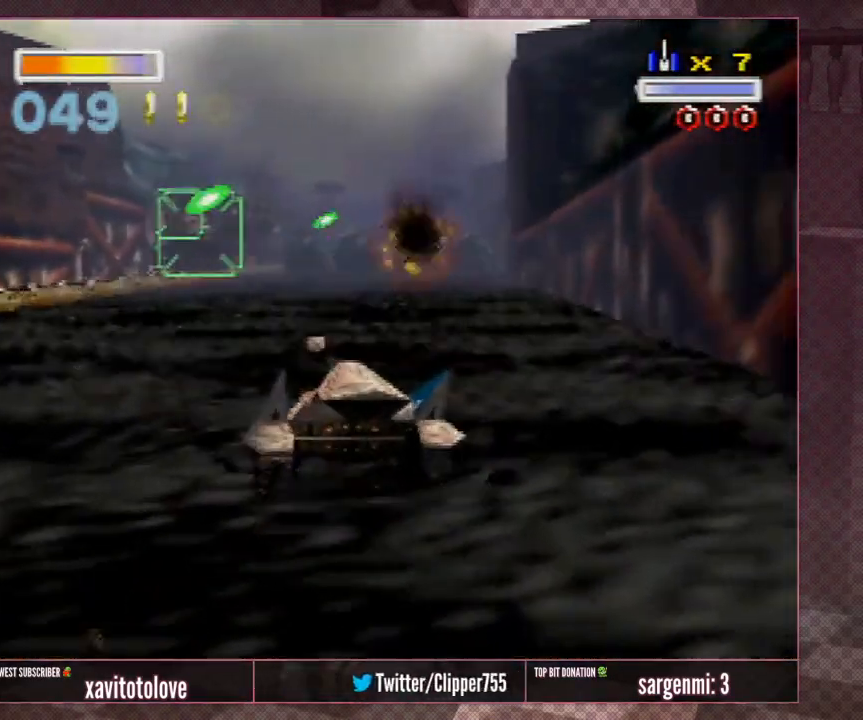
{"buttons": ["A"], "left_stick": "left", "events": [[17, "A", "up"], [117, "A", "down"], [233, "A", "up"], [283, "A", "down"], [383, "A", "up"], [483, "A", "down"]]}
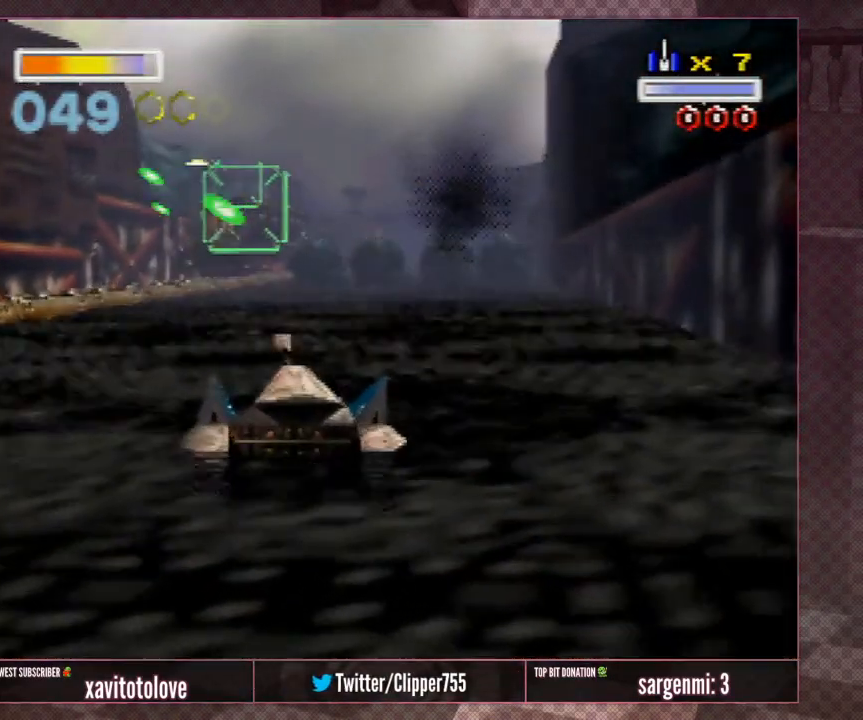
{"buttons": [], "left_stick": "center", "events": [[83, "A", "up"], [183, "A", "down"], [250, "A", "up"], [250, "left_stick", "up-left"], [350, "A", "down"], [383, "left_stick", "center"], [450, "A", "up"]]}
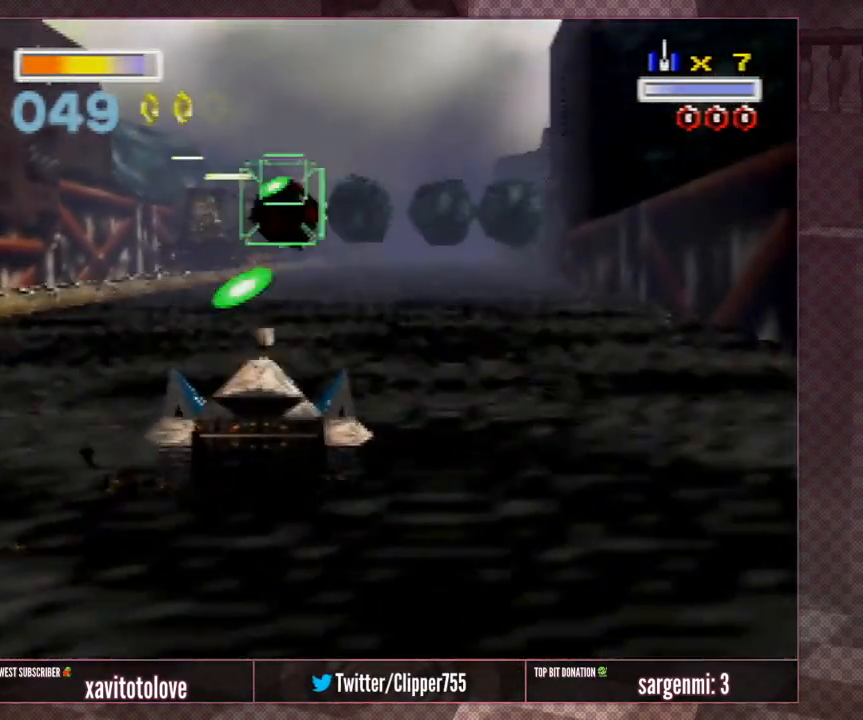
{"buttons": [], "left_stick": "center", "events": [[50, "A", "down"], [150, "A", "up"], [217, "A", "down"], [333, "A", "up"], [433, "A", "down"], [500, "A", "up"]]}
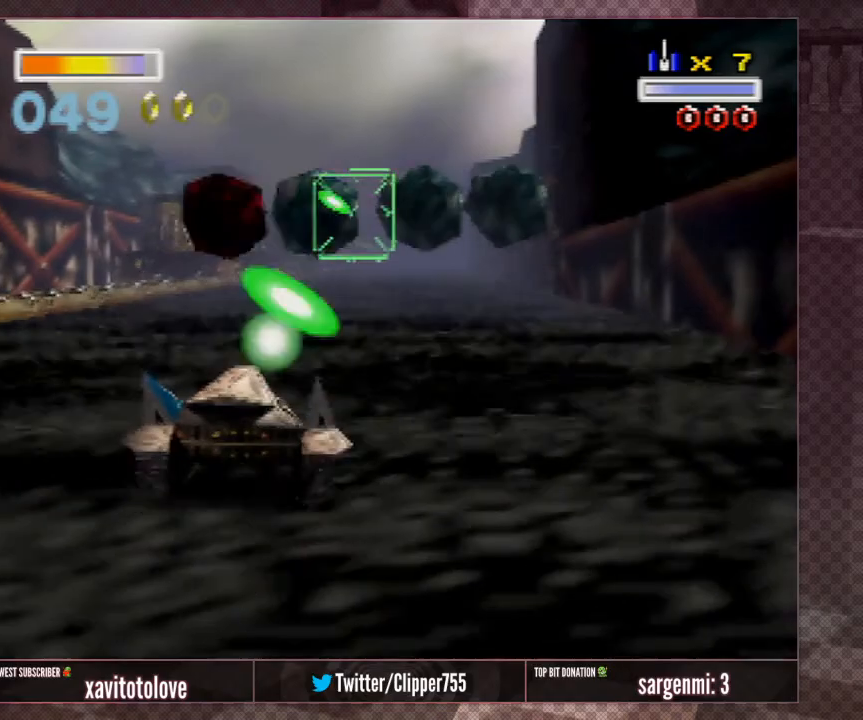
{"buttons": ["A"], "left_stick": "center", "events": [[83, "A", "down"], [150, "A", "up"], [217, "A", "down"], [217, "left_stick", "right"], [283, "A", "up"], [350, "A", "down"], [383, "left_stick", "center"], [417, "A", "up"], [483, "A", "down"]]}
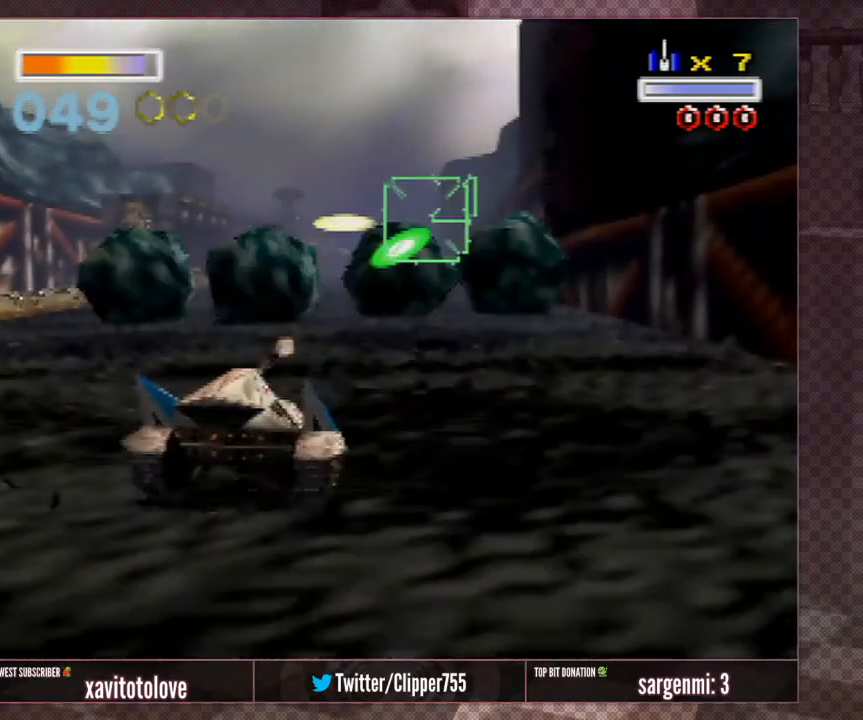
{"buttons": [], "left_stick": "right", "events": [[17, "A", "up"], [83, "A", "down"], [150, "A", "up"], [150, "left_stick", "left"], [217, "A", "down"], [250, "A", "up"], [250, "left_stick", "center"], [333, "A", "down"], [367, "A", "up"], [433, "A", "down"], [433, "left_stick", "right"], [500, "A", "up"]]}
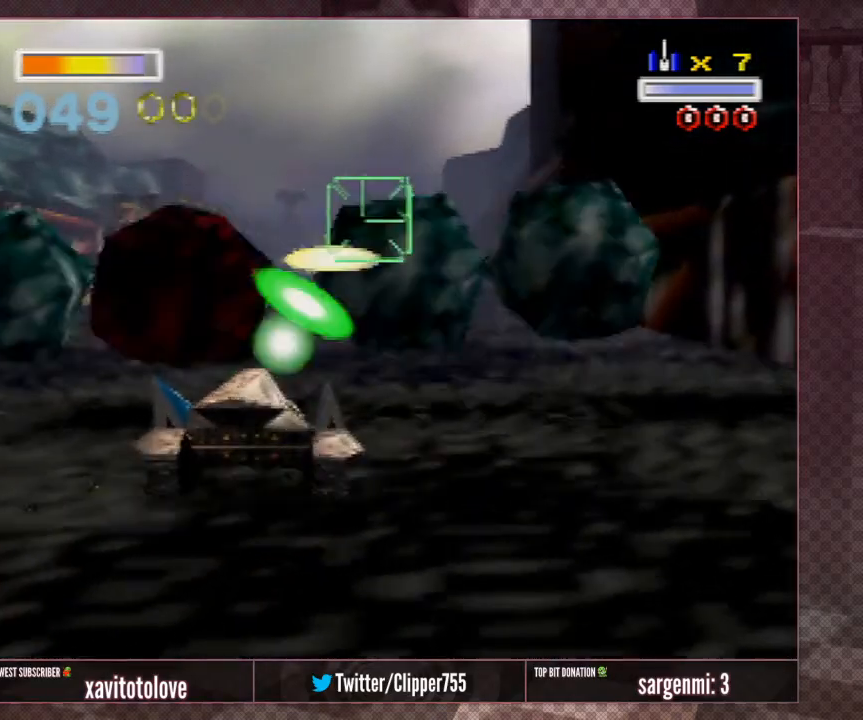
{"buttons": ["A"], "left_stick": "left", "events": [[67, "A", "down"], [133, "A", "up"], [267, "A", "down"], [267, "left_stick", "center"], [300, "A", "up"], [367, "A", "down"], [400, "A", "up"], [450, "A", "down"], [483, "left_stick", "left"]]}
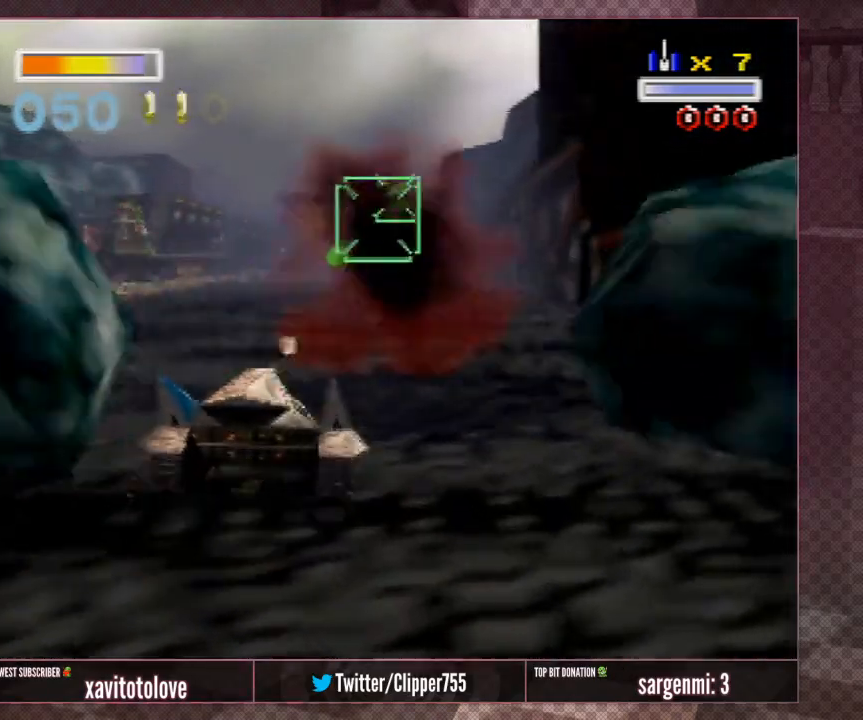
{"buttons": ["A"], "left_stick": "up-left", "events": [[17, "A", "up"], [83, "A", "down"], [150, "A", "up"], [250, "A", "down"], [333, "A", "up"], [433, "A", "down"], [500, "left_stick", "up-left"]]}